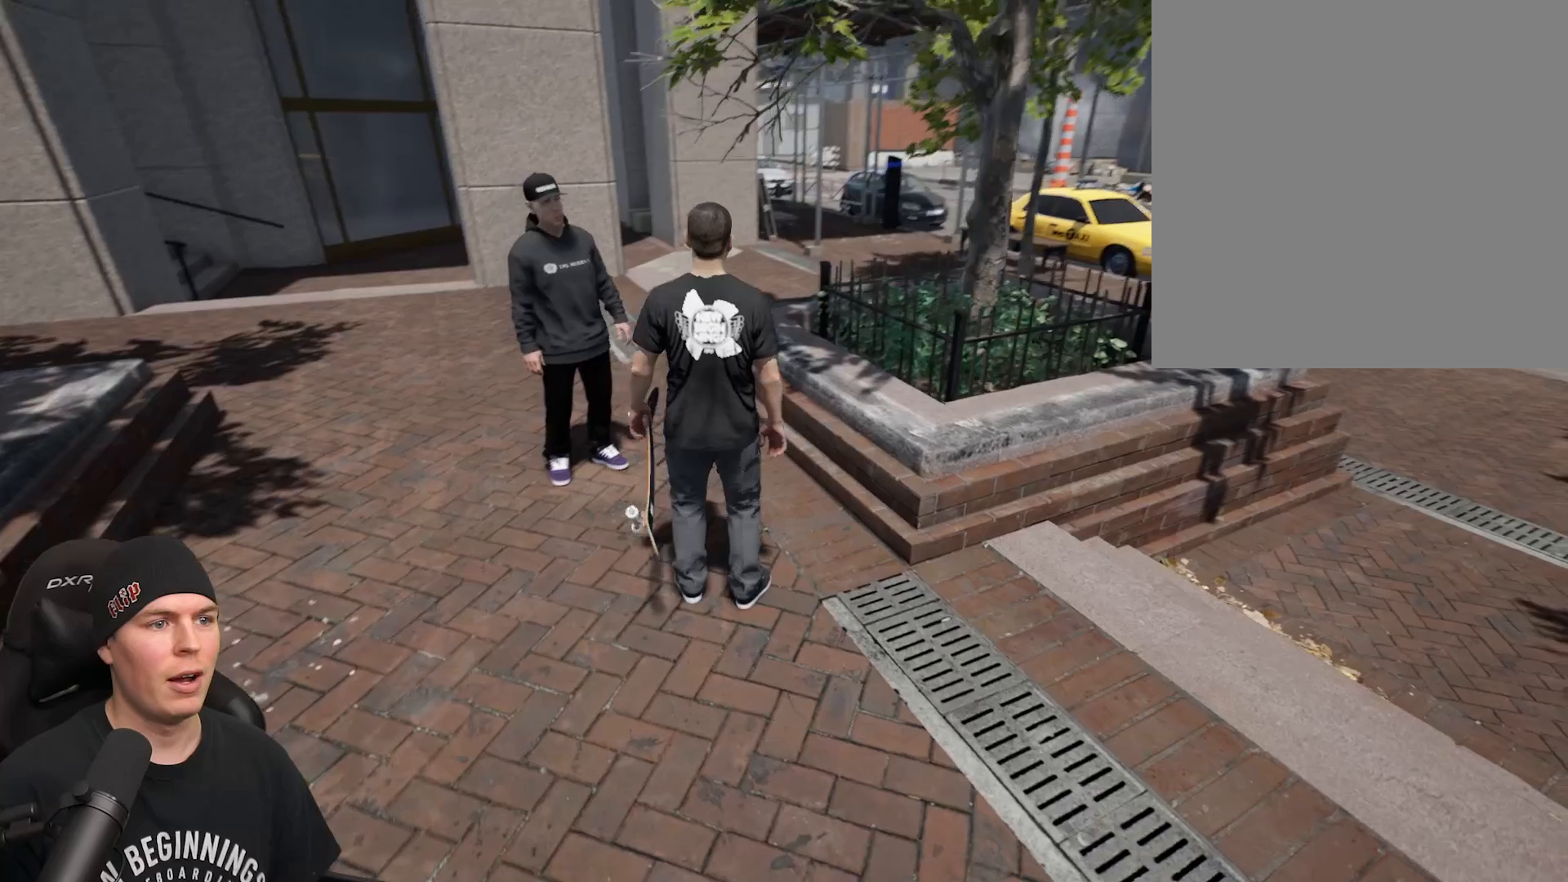
Gameplay with a controller (Xbox layout); each line is a JSON object with the inputs held at the frame after it. "events" lists button and stick changes between this image and that frame as [ms after this image, input, new state], when the widget could be followed in between. Not read: L3 R3.
{"buttons": [], "left_stick": "left", "right_stick": "up-right", "events": [[300, "left_stick", "left"]]}
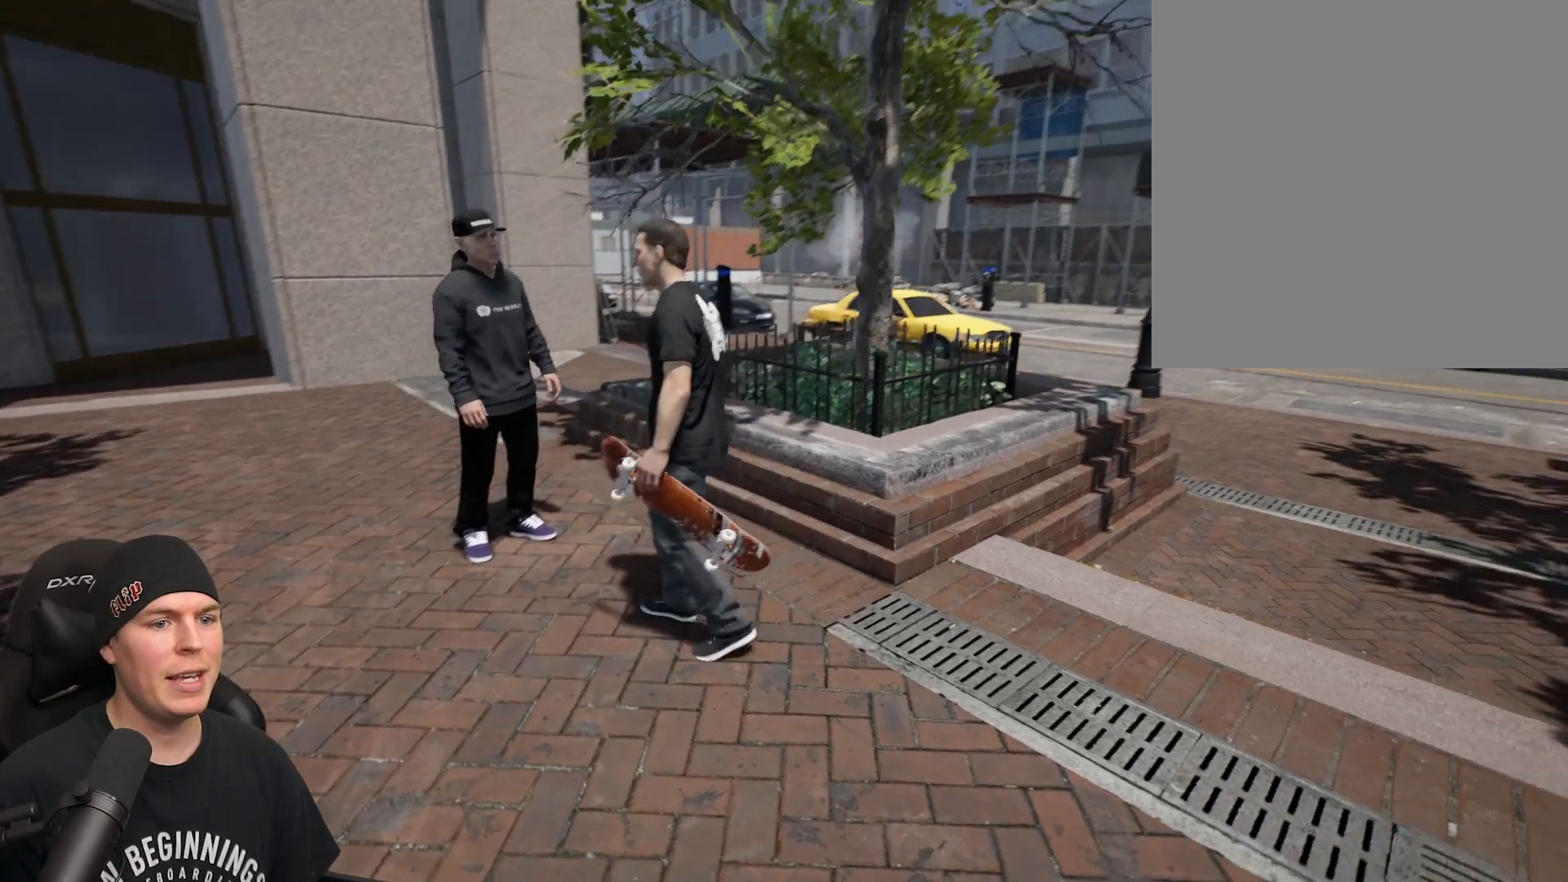
{"buttons": [], "left_stick": "center", "right_stick": "center", "events": [[17, "left_stick", "center"], [500, "right_stick", "center"]]}
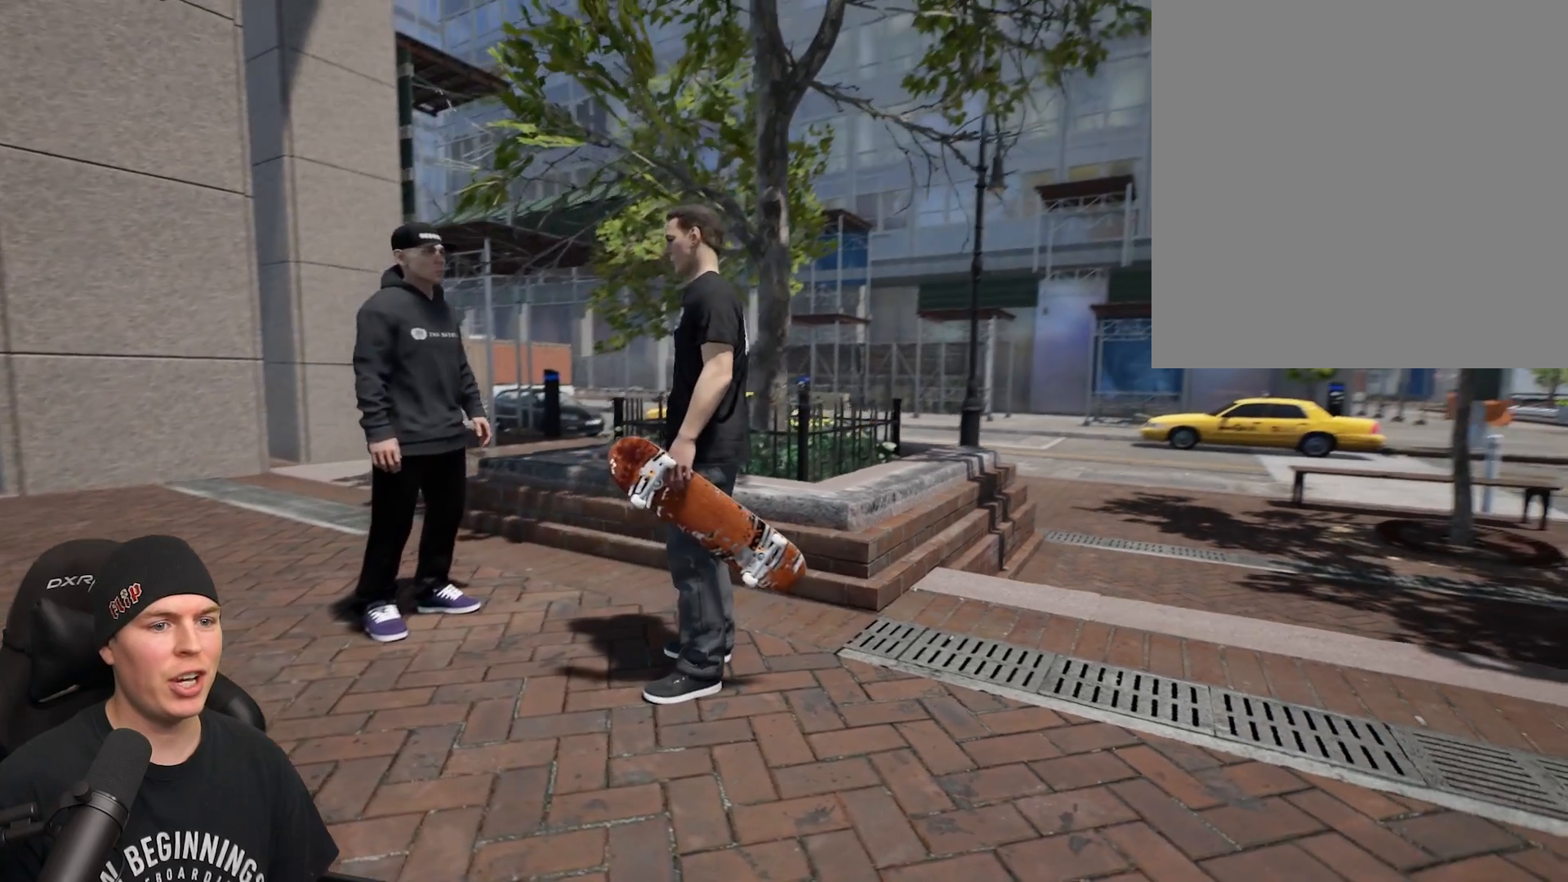
{"buttons": [], "left_stick": "center", "right_stick": "center", "events": []}
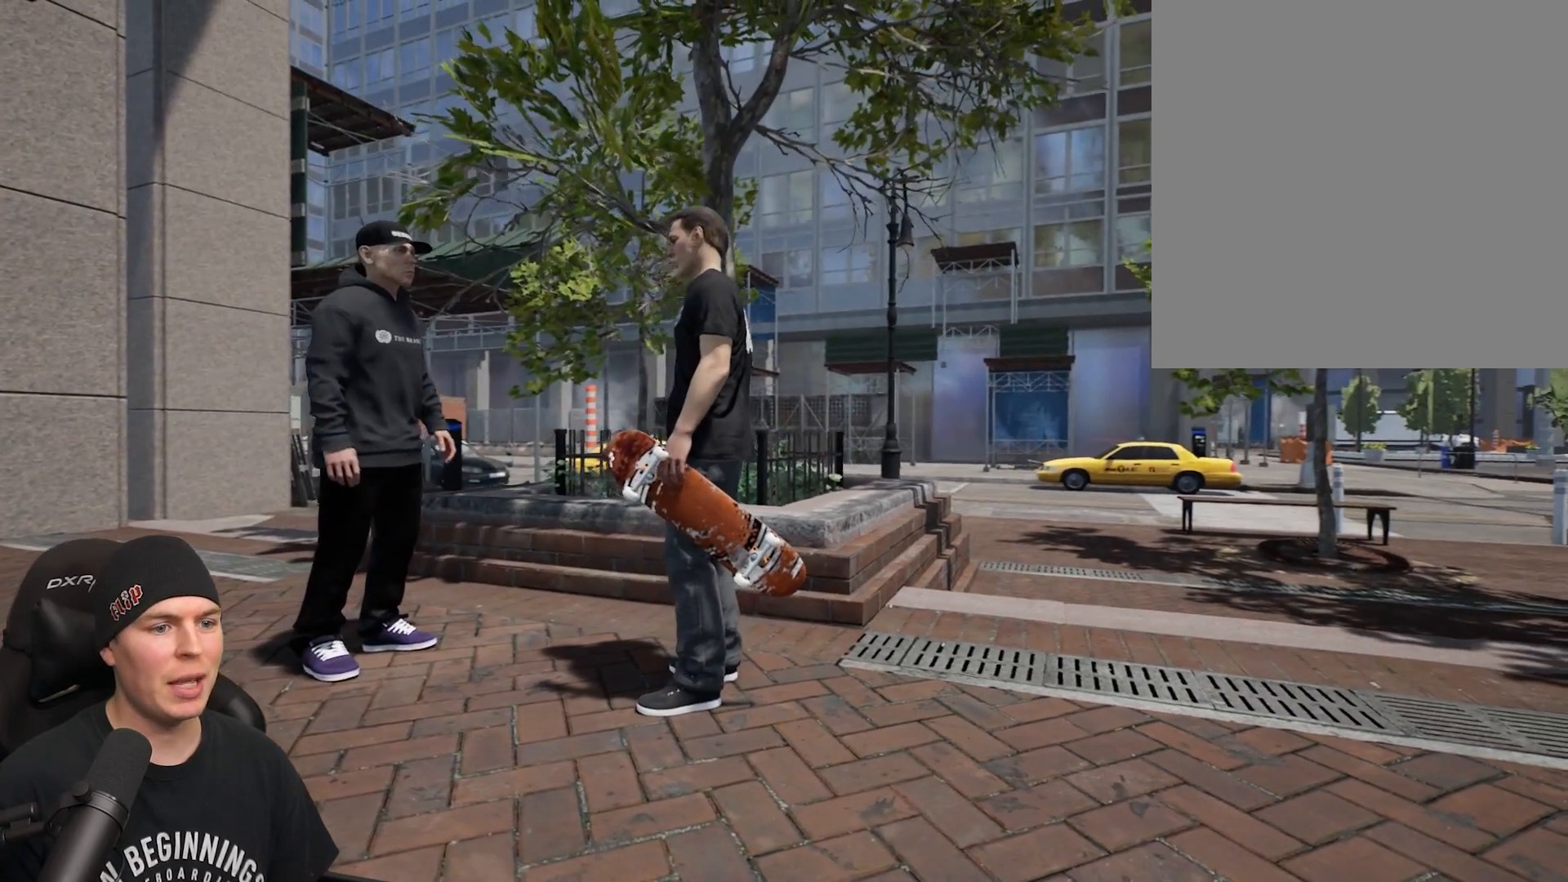
{"buttons": [], "left_stick": "left", "right_stick": "center", "events": [[383, "left_stick", "left"]]}
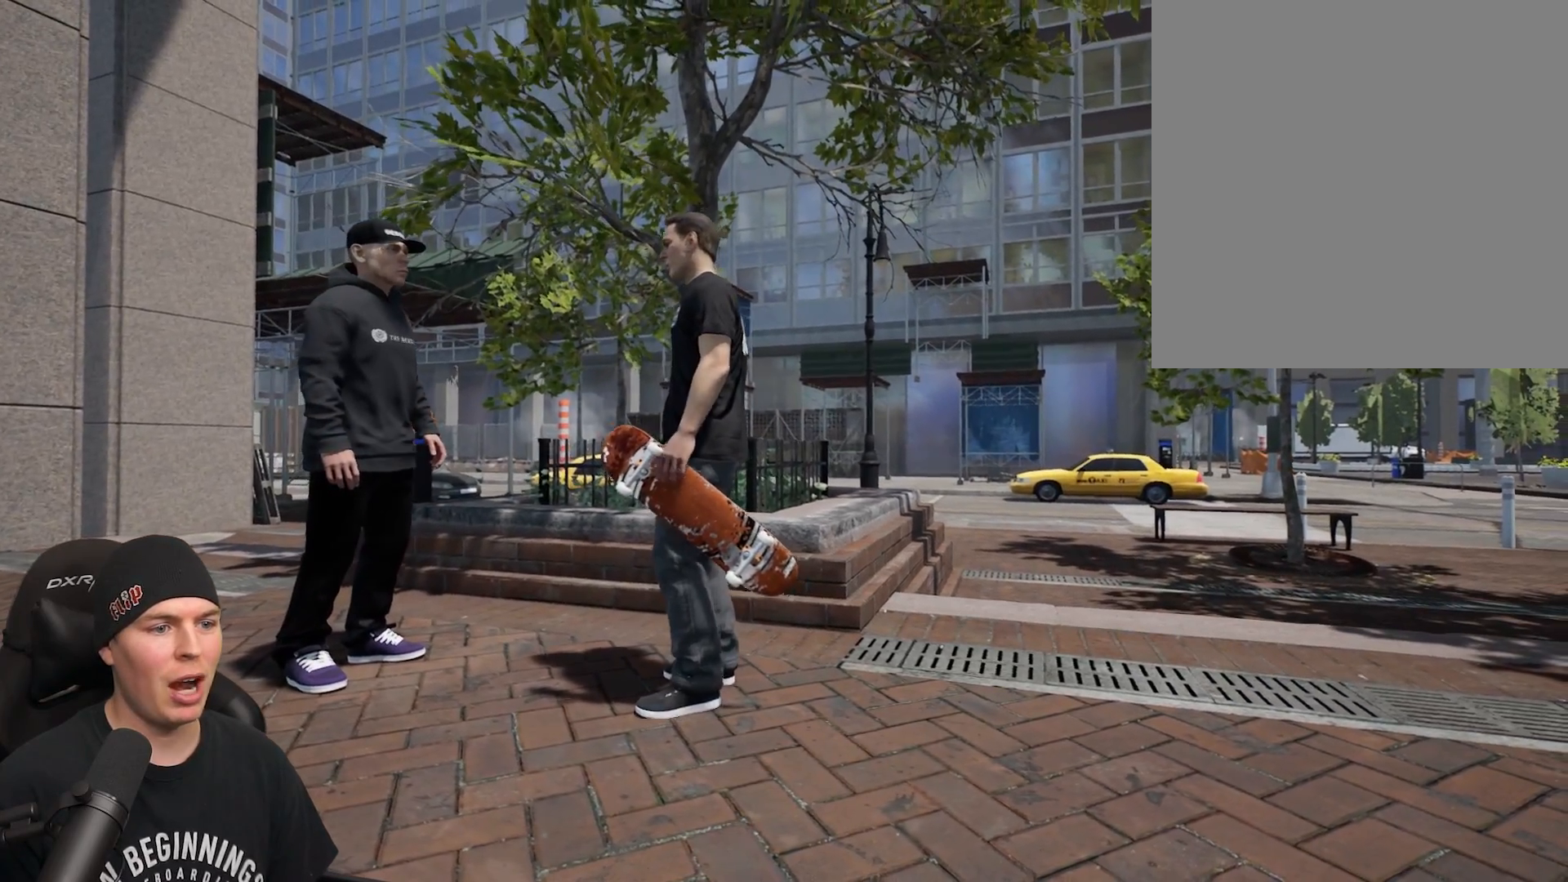
{"buttons": [], "left_stick": "left", "right_stick": "center", "events": []}
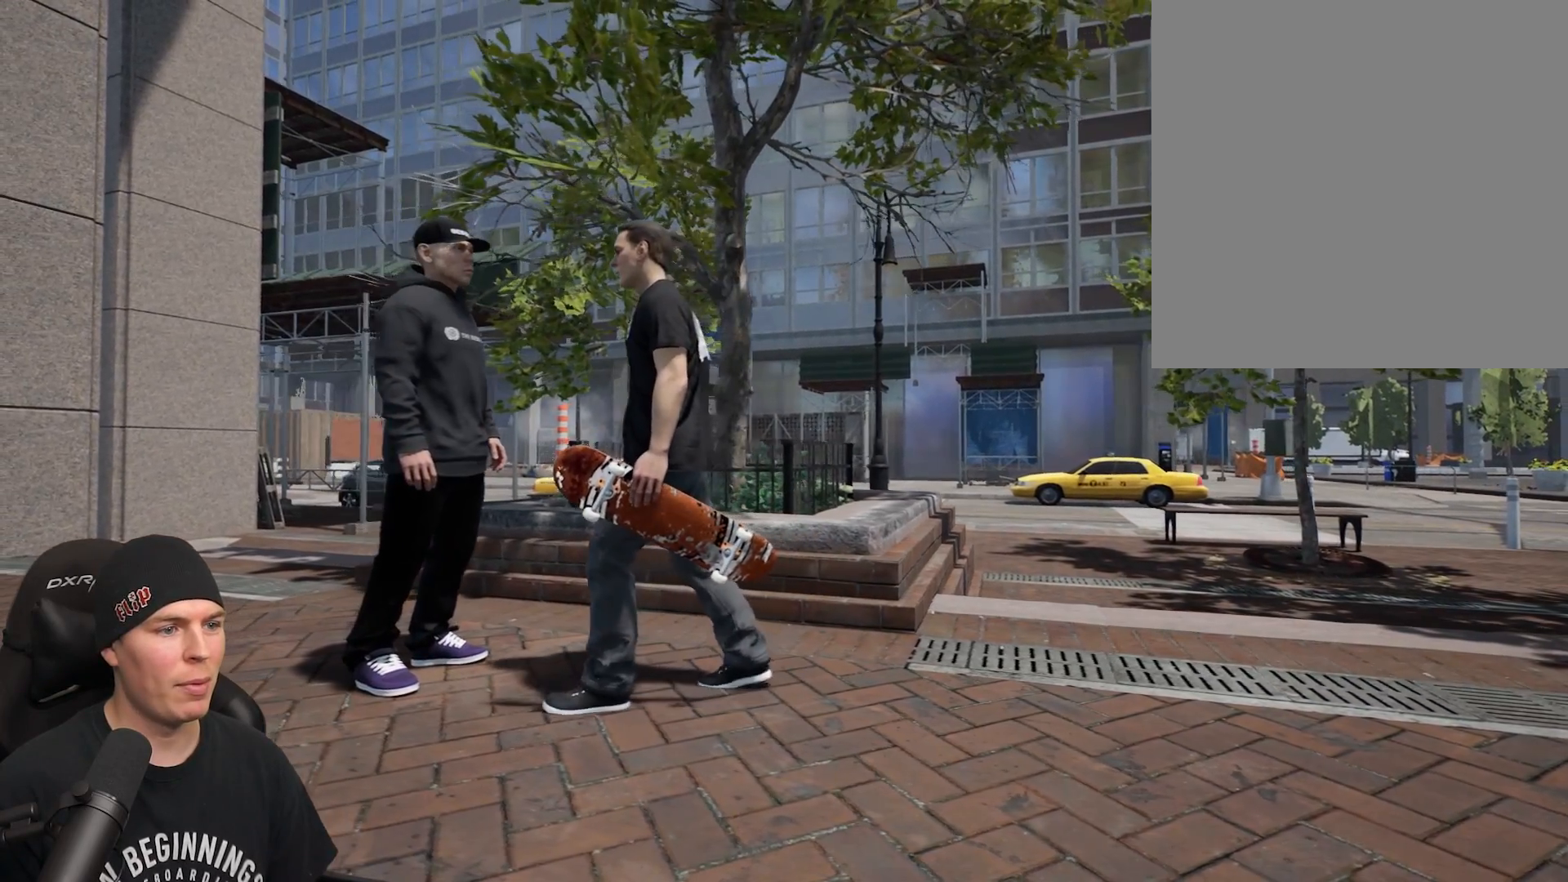
{"buttons": [], "left_stick": "center", "right_stick": "center", "events": [[183, "left_stick", "center"]]}
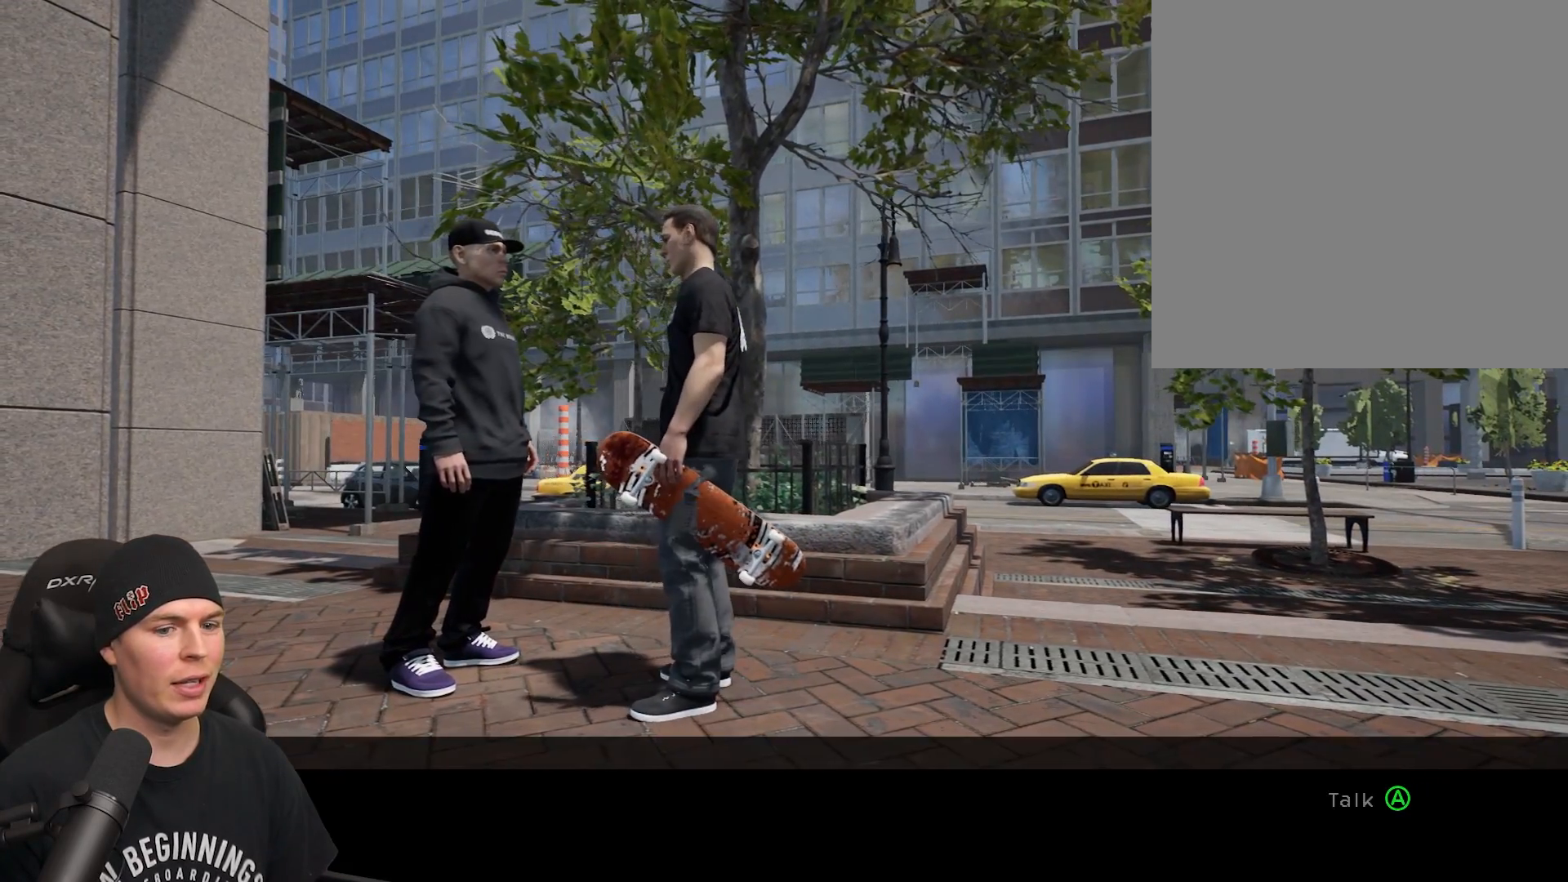
{"buttons": ["A"], "left_stick": "center", "right_stick": "center", "events": [[333, "A", "down"]]}
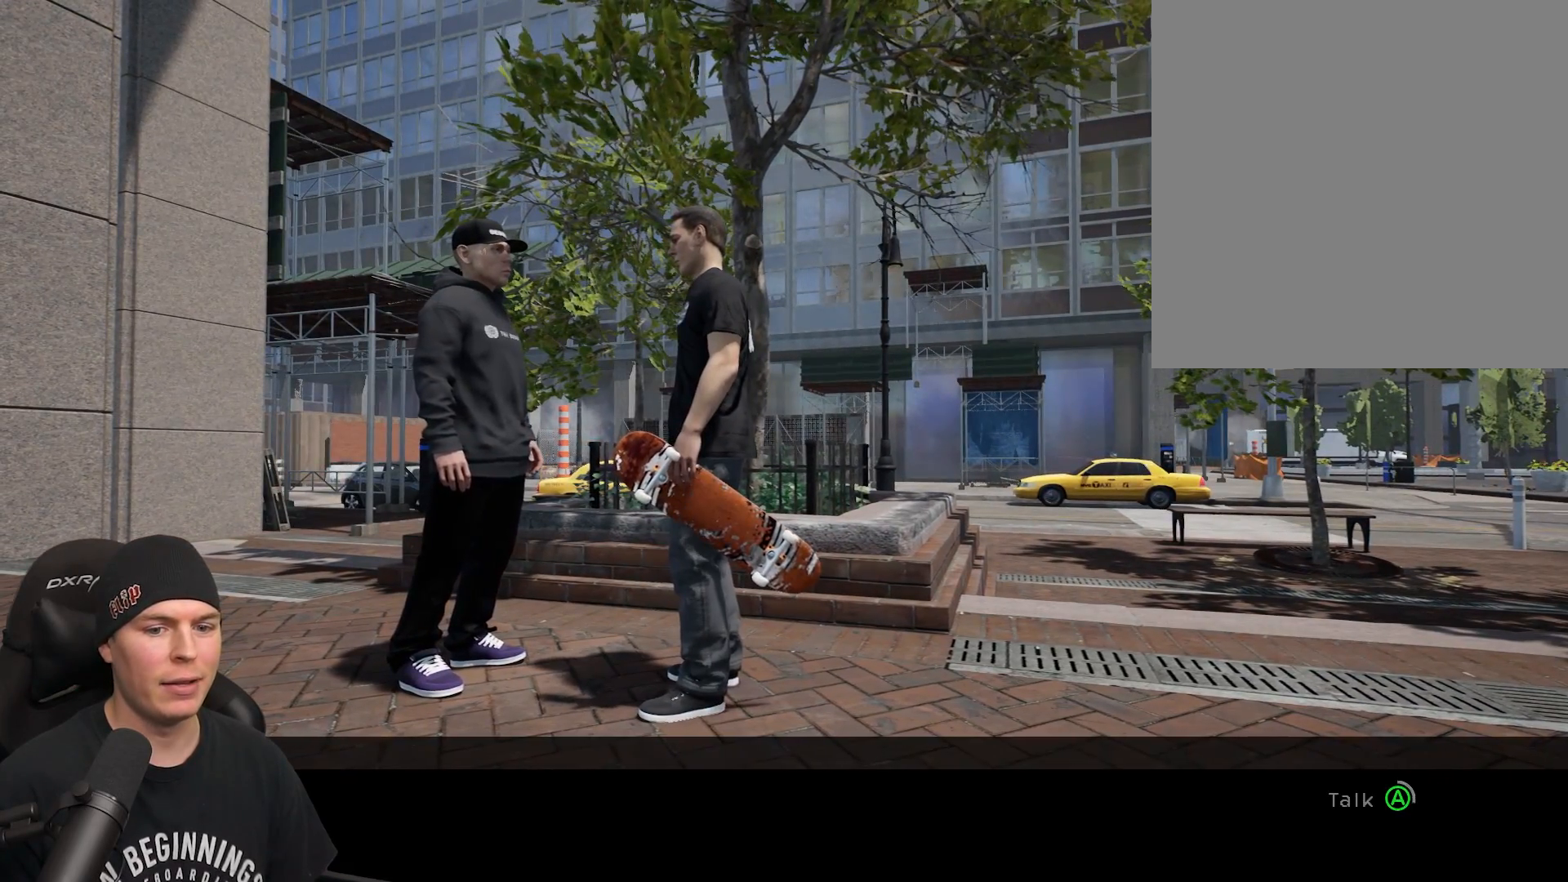
{"buttons": ["A"], "left_stick": "center", "right_stick": "center", "events": []}